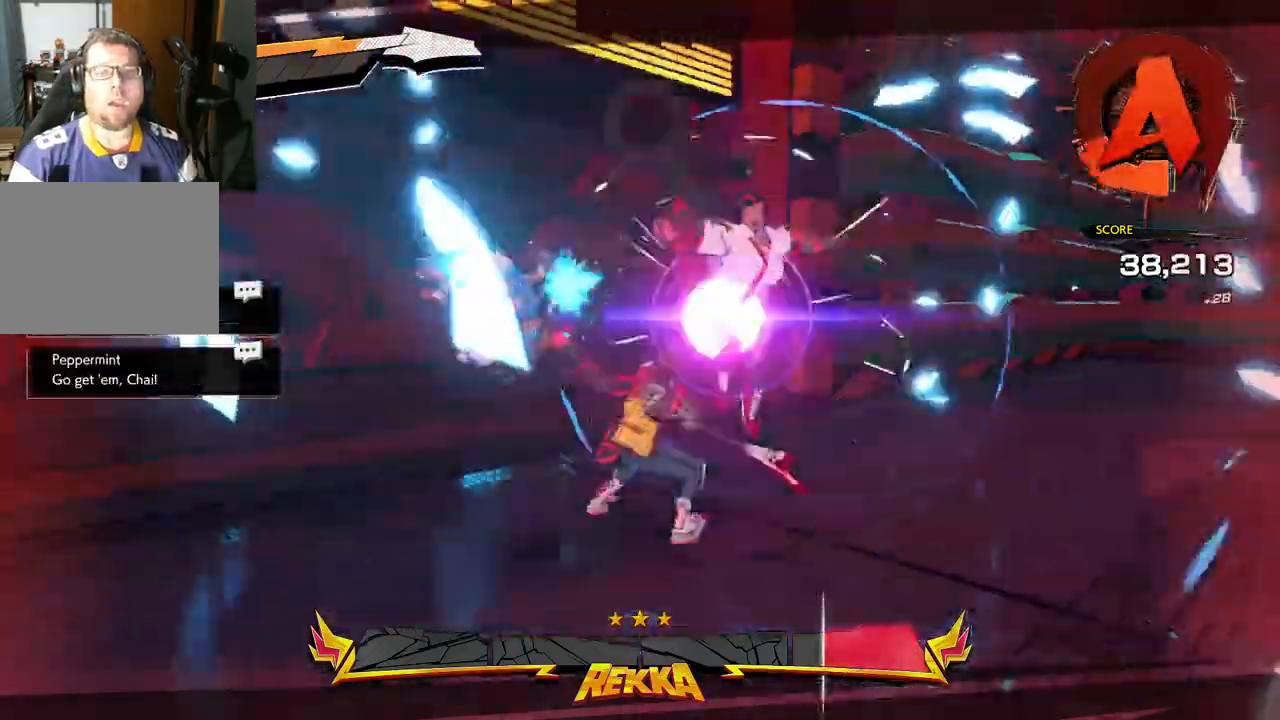
Gameplay with a controller (Xbox layout); each line is a JSON object with the inputs held at the frame after it. "events" lists button and stick changes between this image and that frame as [ms after this image, input, new state], when the widget could be followed in between. Not read: L2 R2.
{"buttons": ["R1"], "left_stick": "down", "right_stick": "center", "events": [[50, "R1", "up"], [100, "R1", "down"], [217, "R1", "up"], [267, "R1", "down"], [350, "R1", "up"], [433, "R1", "down"]]}
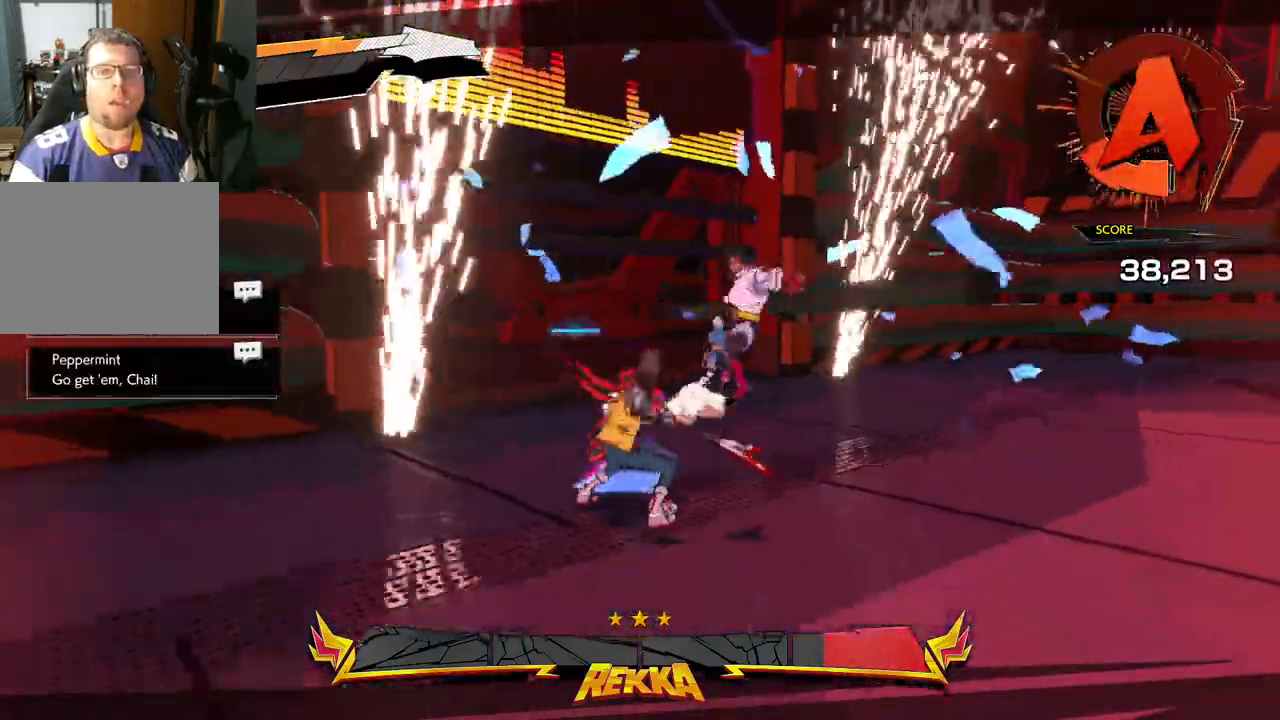
{"buttons": ["R1"], "left_stick": "down", "right_stick": "center", "events": [[17, "R1", "up"], [100, "R1", "down"], [183, "R1", "up"], [283, "R1", "down"], [383, "R1", "up"], [500, "R1", "down"]]}
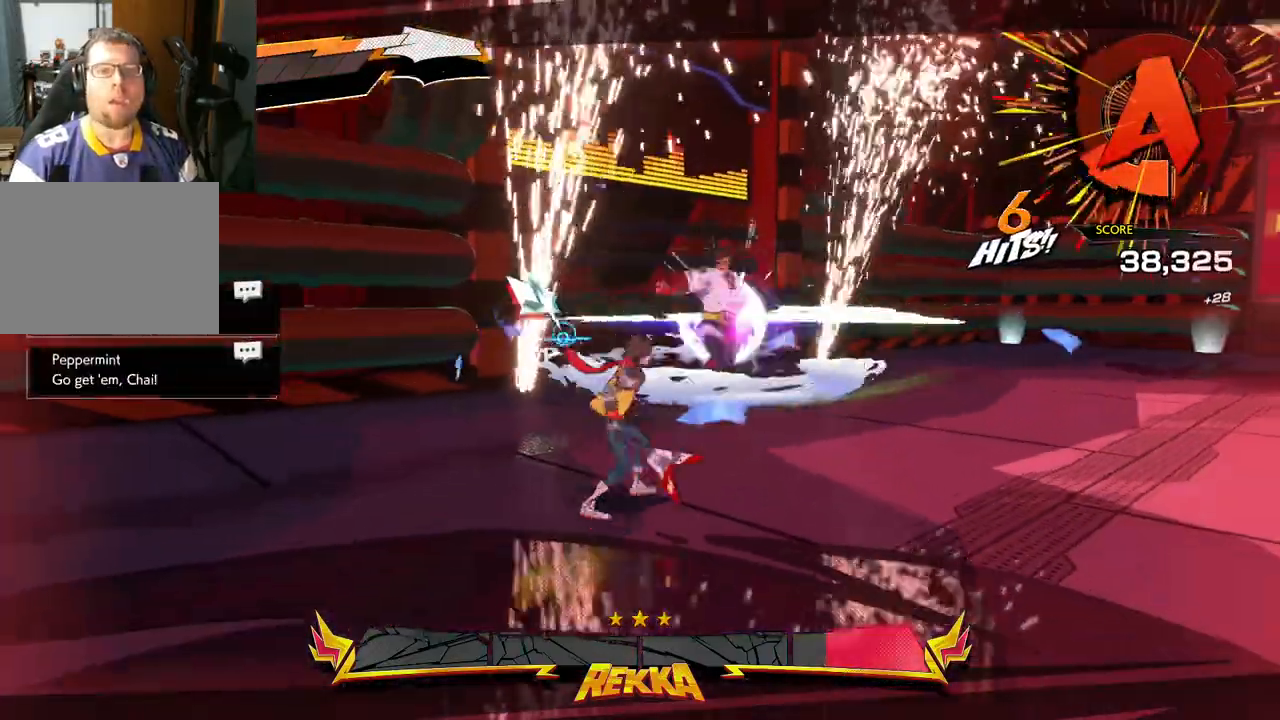
{"buttons": ["R1"], "left_stick": "down", "right_stick": "center", "events": [[100, "R1", "up"], [183, "R1", "down"], [283, "R1", "up"], [433, "R1", "down"]]}
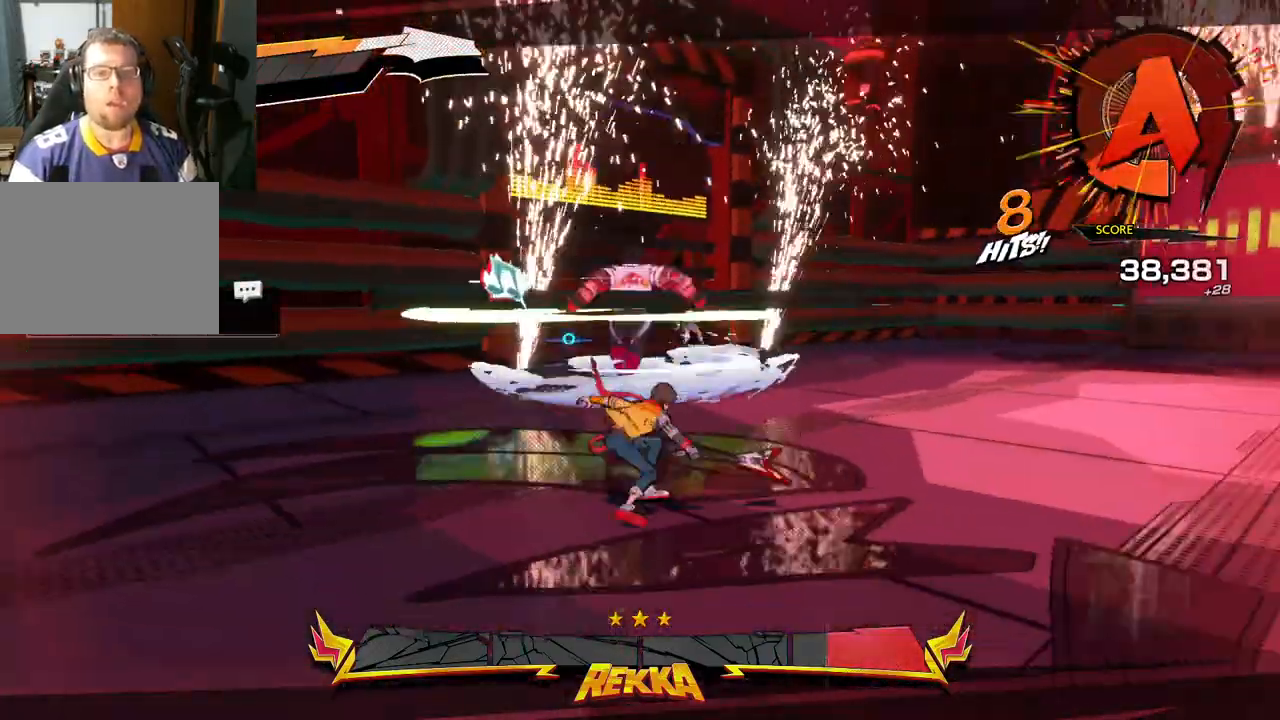
{"buttons": ["R1"], "left_stick": "down", "right_stick": "center", "events": [[33, "R1", "up"], [117, "R1", "down"], [233, "R1", "up"], [317, "R1", "down"], [400, "R1", "up"], [467, "R1", "down"]]}
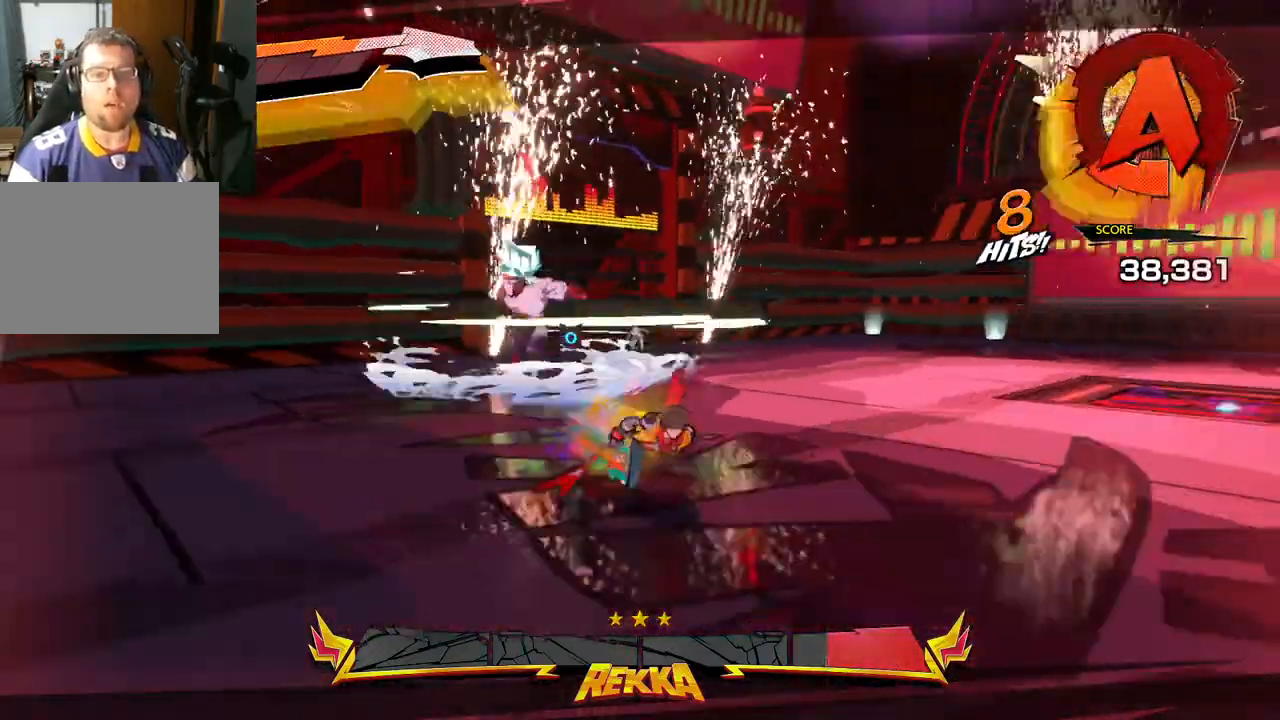
{"buttons": ["R1"], "left_stick": "down", "right_stick": "center", "events": [[167, "R1", "up"], [183, "R1", "down"], [233, "R1", "up"], [333, "R1", "down"], [383, "R1", "up"], [483, "R1", "down"]]}
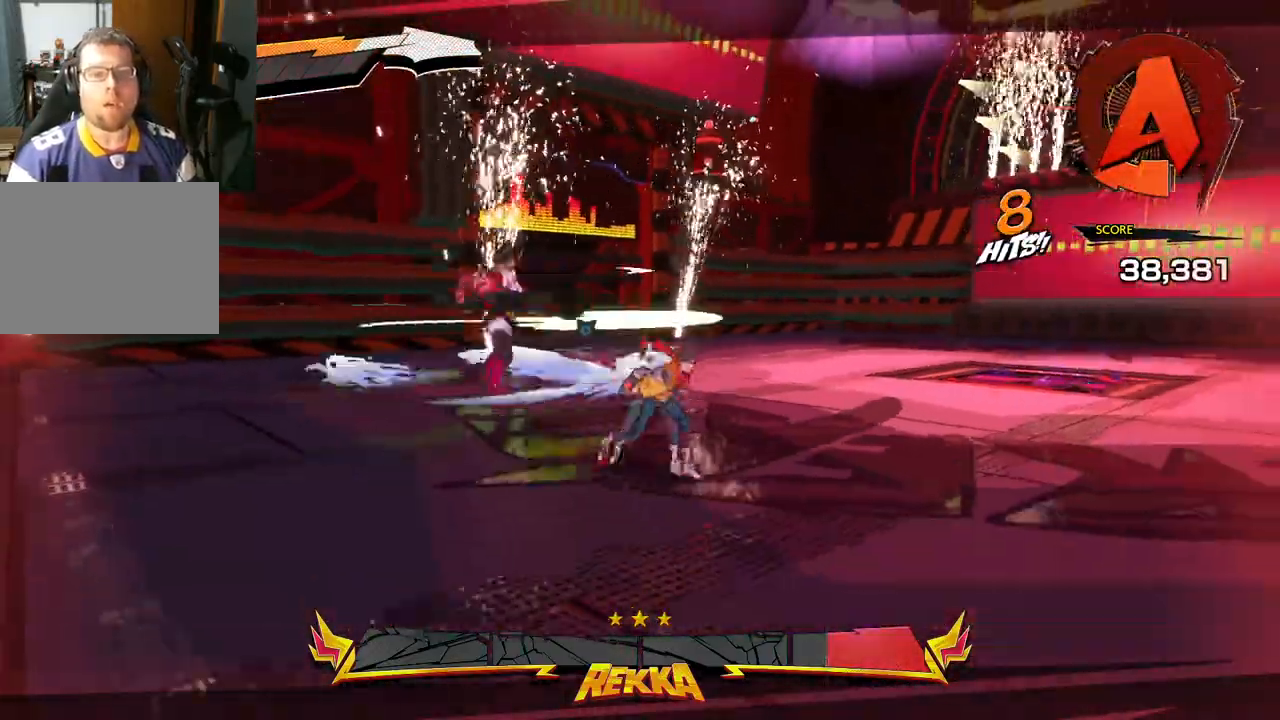
{"buttons": ["R1"], "left_stick": "down-right", "right_stick": "center", "events": [[50, "R1", "up"], [100, "left_stick", "down-right"], [133, "R1", "down"], [233, "R1", "up"], [283, "R1", "down"], [400, "R1", "up"], [483, "R1", "down"]]}
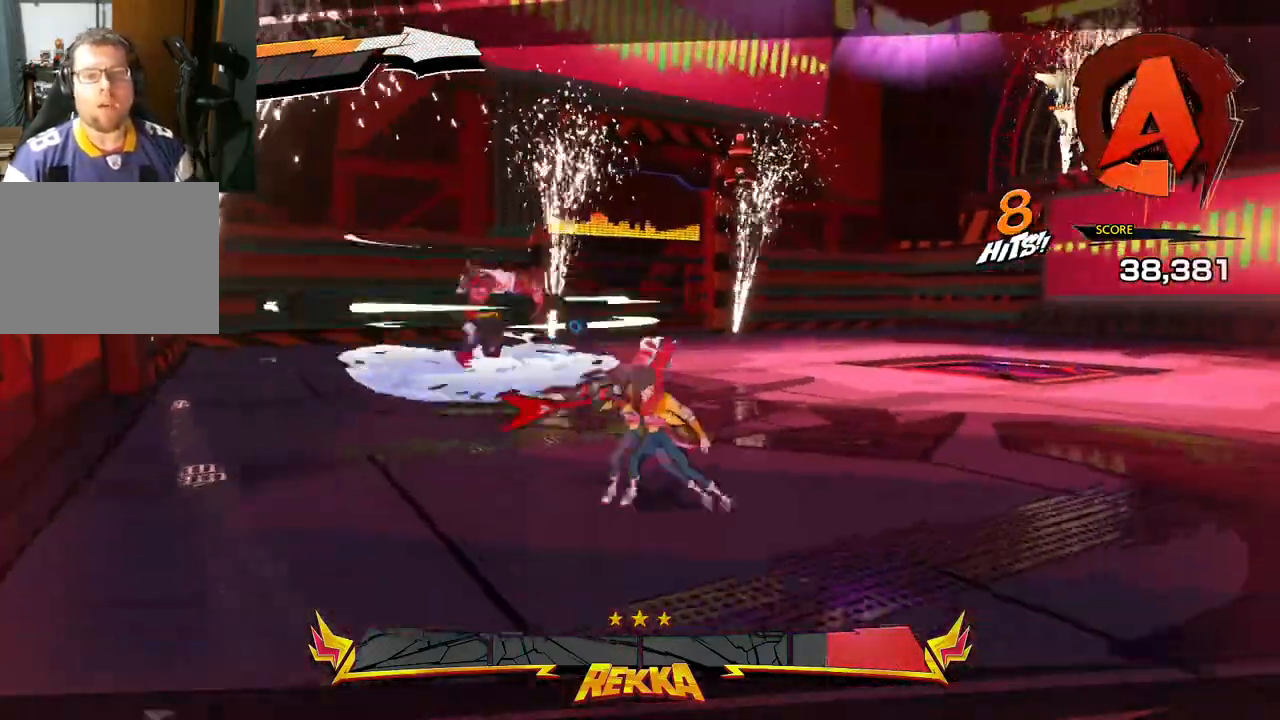
{"buttons": [], "left_stick": "down-right", "right_stick": "center", "events": [[67, "R1", "up"], [133, "R1", "down"], [250, "R1", "up"], [383, "R1", "down"], [467, "R1", "up"]]}
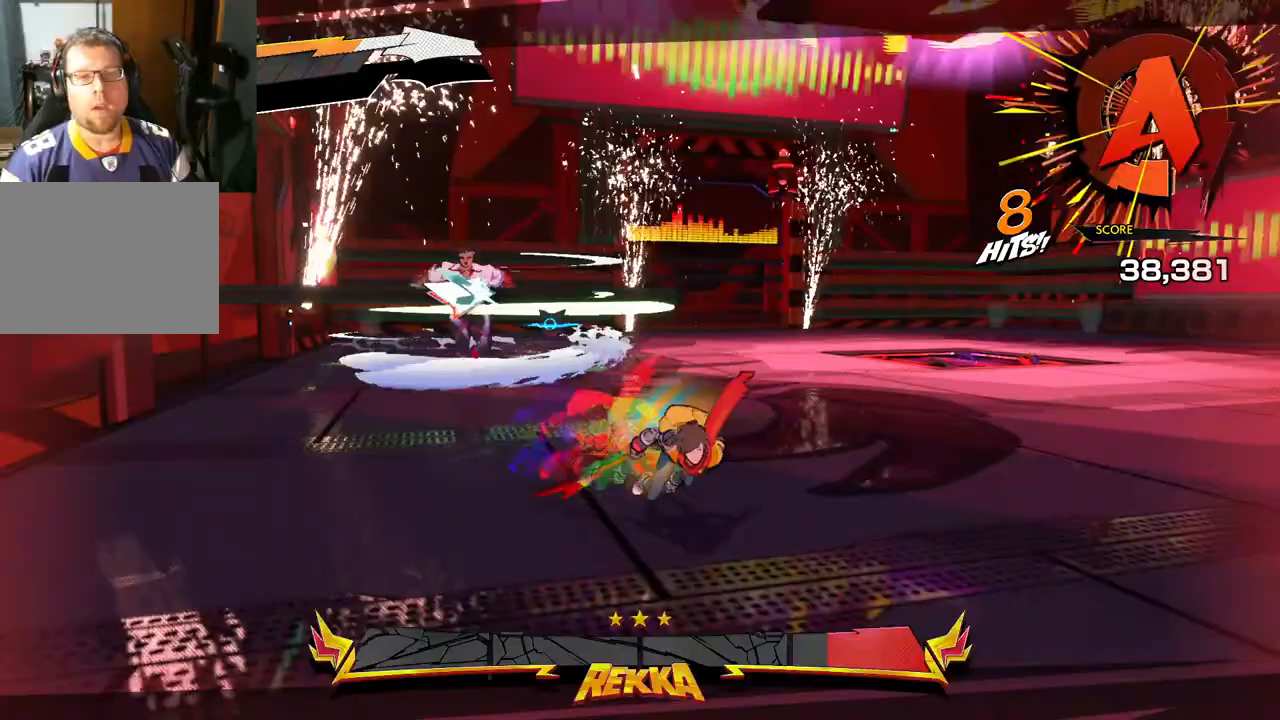
{"buttons": ["R1"], "left_stick": "down-right", "right_stick": "center", "events": [[33, "R1", "down"], [150, "R1", "up"], [250, "R1", "down"], [350, "R1", "up"], [467, "R1", "down"]]}
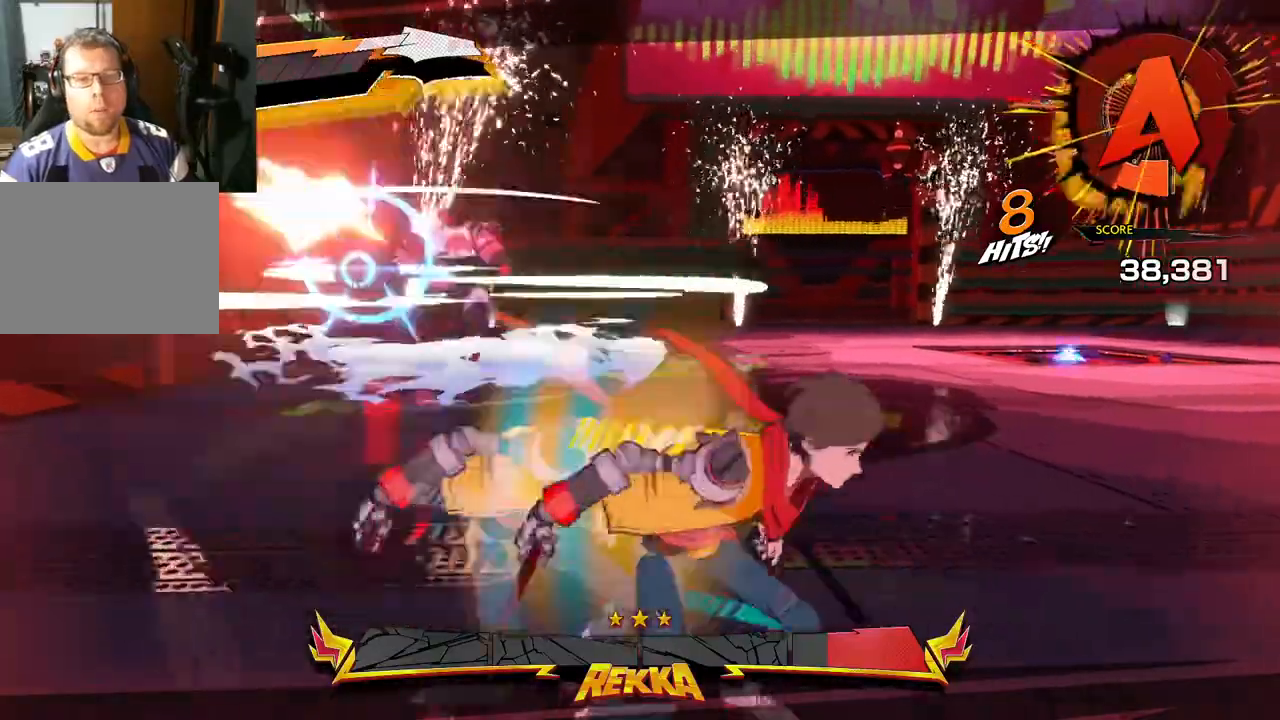
{"buttons": [], "left_stick": "right", "right_stick": "center", "events": [[50, "R1", "up"], [117, "R1", "down"], [233, "R1", "up"], [333, "R1", "down"], [367, "left_stick", "right"], [433, "R1", "up"]]}
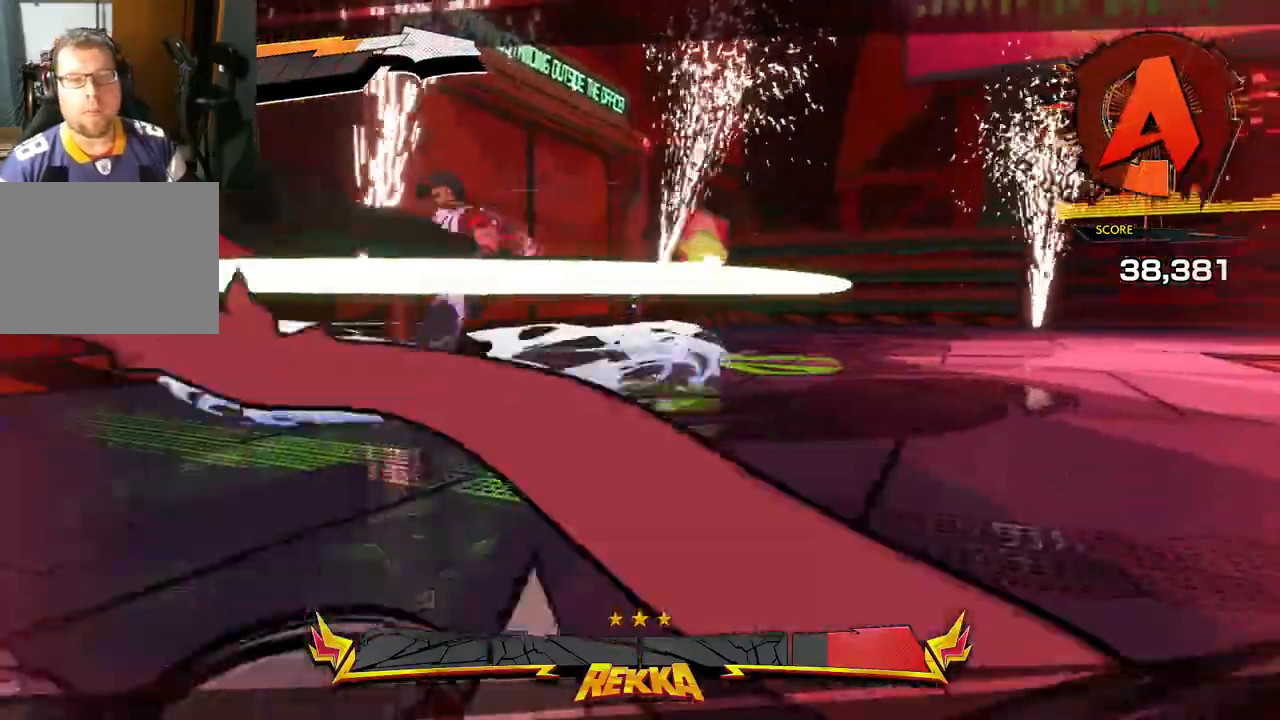
{"buttons": [], "left_stick": "down-right", "right_stick": "center", "events": [[17, "R1", "down"], [100, "R1", "up"], [183, "R1", "down"], [217, "left_stick", "down-right"], [267, "R1", "up"], [383, "R1", "down"], [433, "R1", "up"]]}
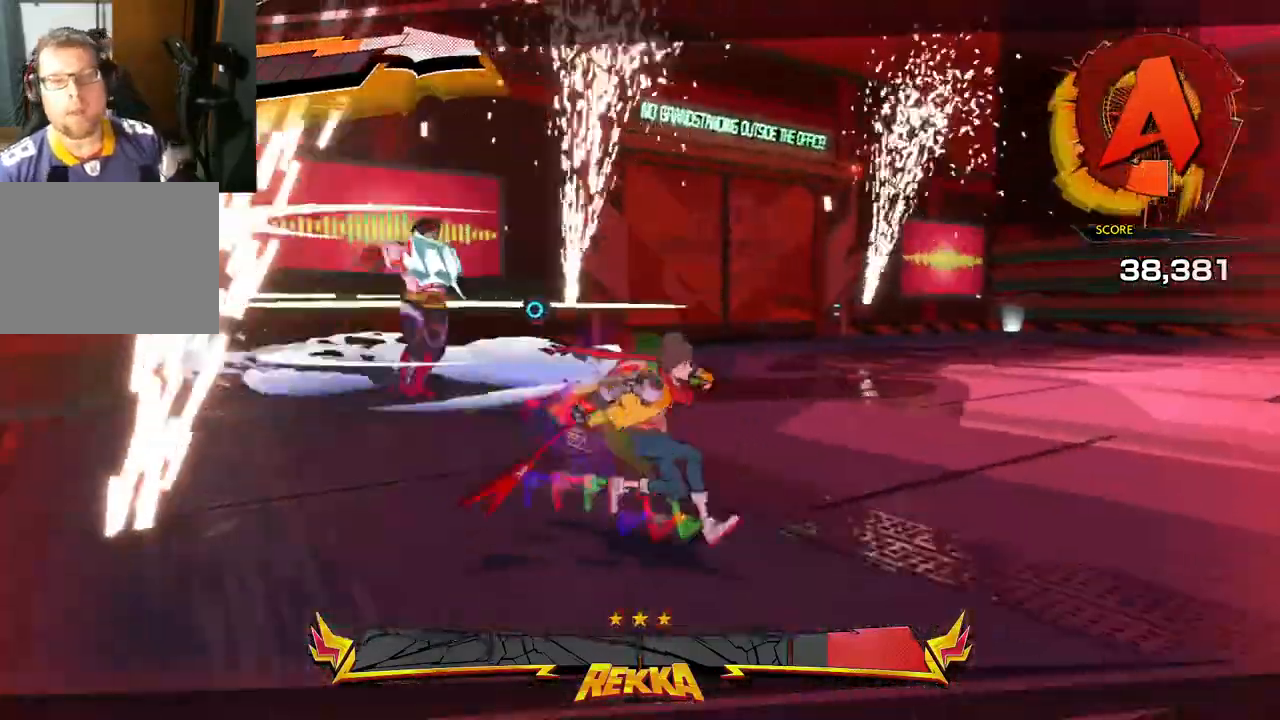
{"buttons": [], "left_stick": "down-right", "right_stick": "center", "events": [[17, "R1", "down"], [100, "R1", "up"], [200, "R1", "down"], [300, "R1", "up"], [367, "R1", "down"], [450, "R1", "up"]]}
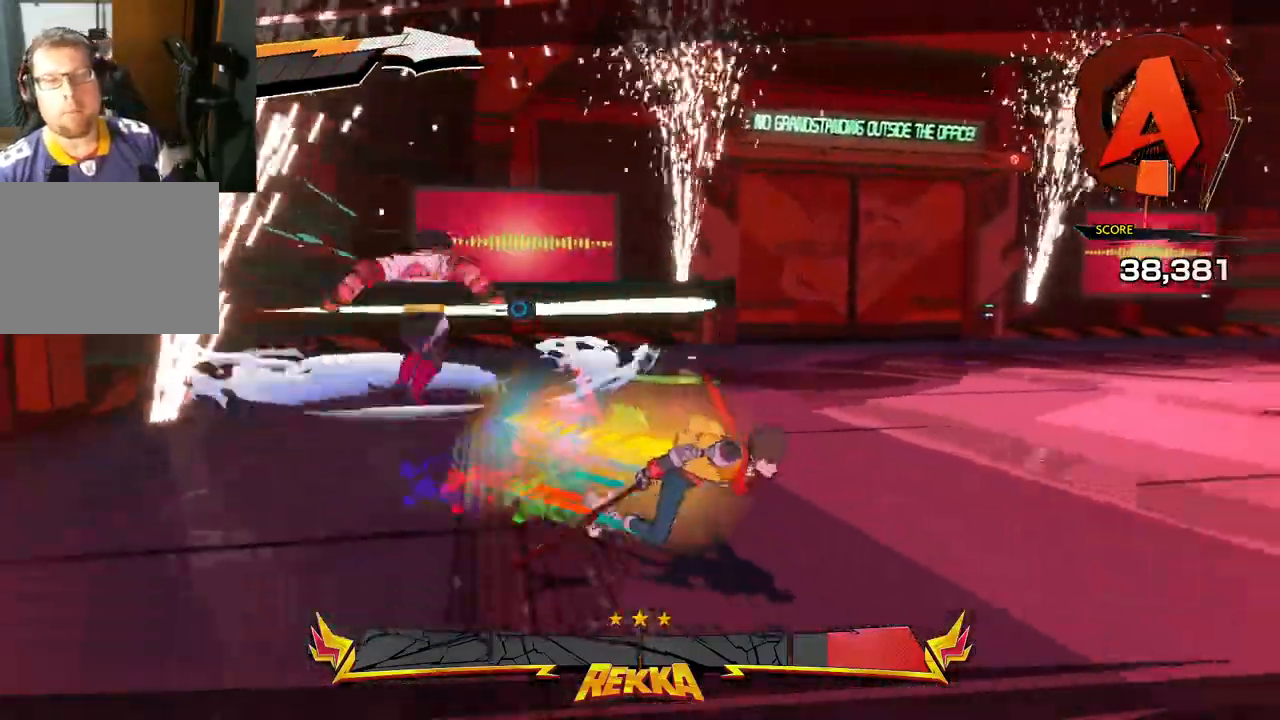
{"buttons": [], "left_stick": "down-right", "right_stick": "center", "events": [[17, "R1", "down"], [117, "R1", "up"], [217, "R1", "down"], [267, "R1", "up"], [367, "R1", "down"], [467, "R1", "up"]]}
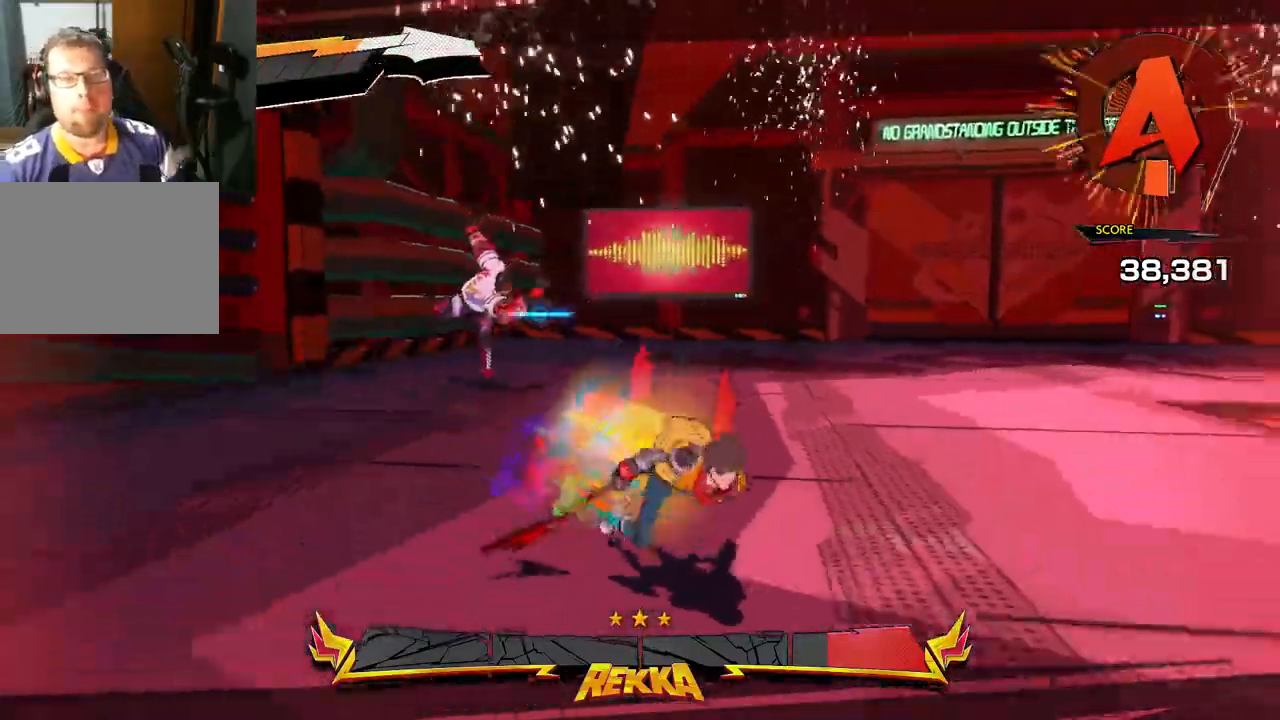
{"buttons": ["R1"], "left_stick": "down-right", "right_stick": "center", "events": [[17, "R1", "down"], [100, "R1", "up"], [283, "R1", "down"], [400, "R1", "up"], [483, "R1", "down"]]}
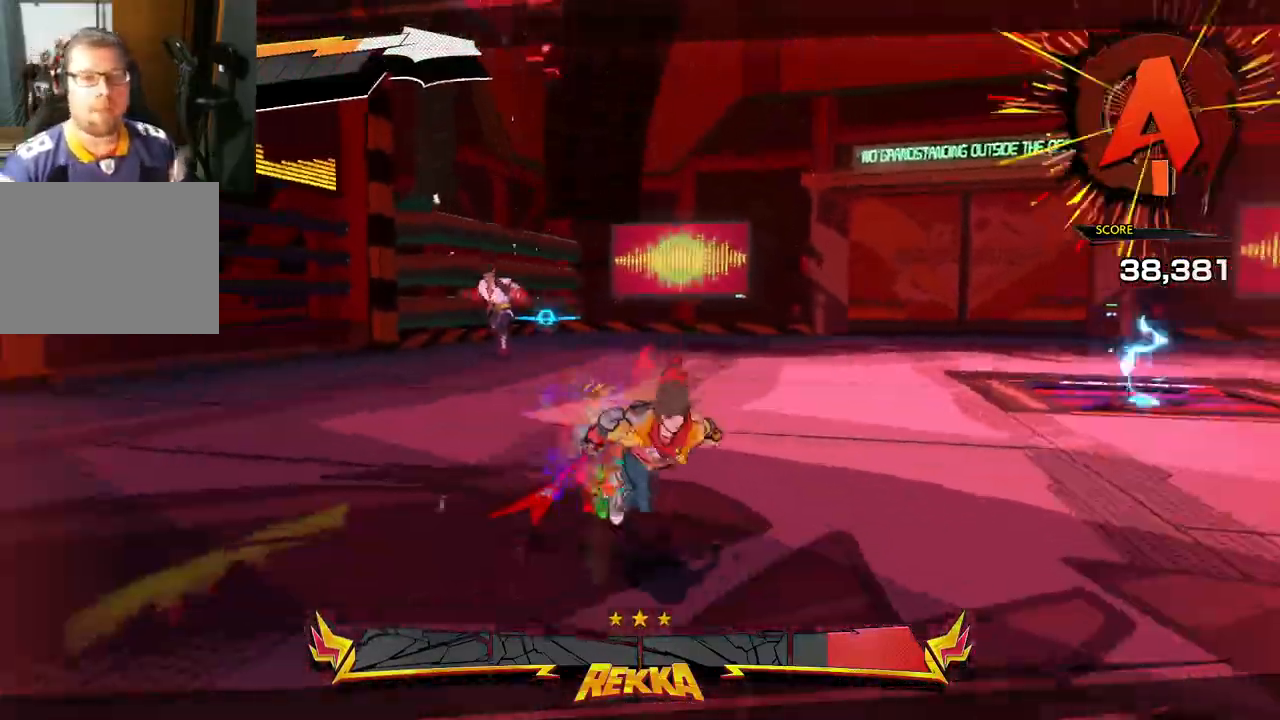
{"buttons": [], "left_stick": "down-right", "right_stick": "center", "events": [[50, "R1", "up"], [333, "R1", "down"], [400, "R1", "up"]]}
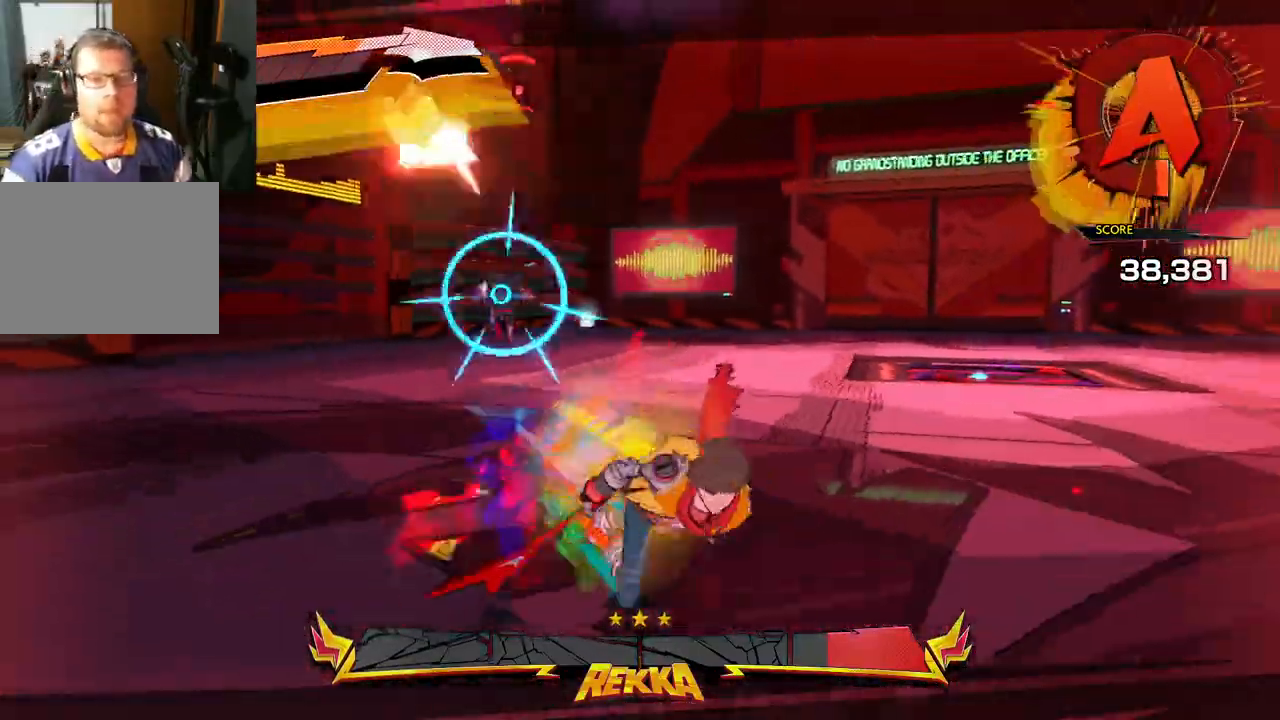
{"buttons": [], "left_stick": "down-right", "right_stick": "center", "events": []}
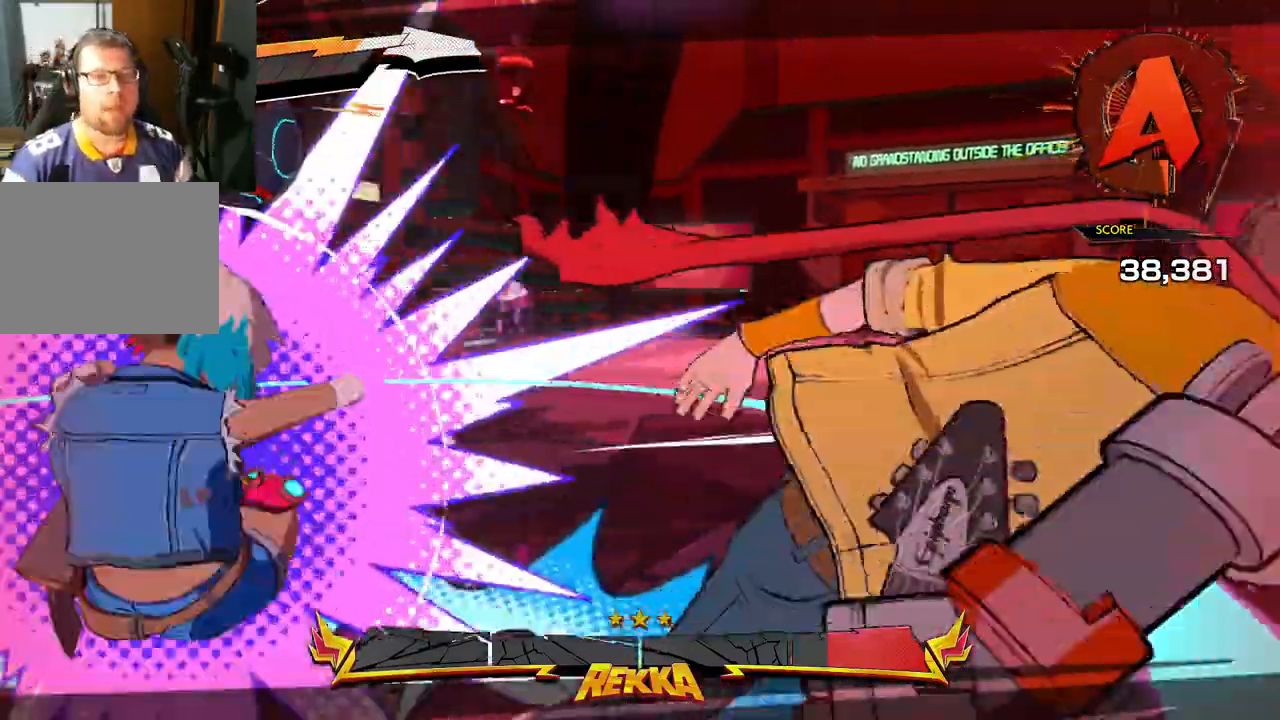
{"buttons": [], "left_stick": "right", "right_stick": "center", "events": [[400, "left_stick", "right"]]}
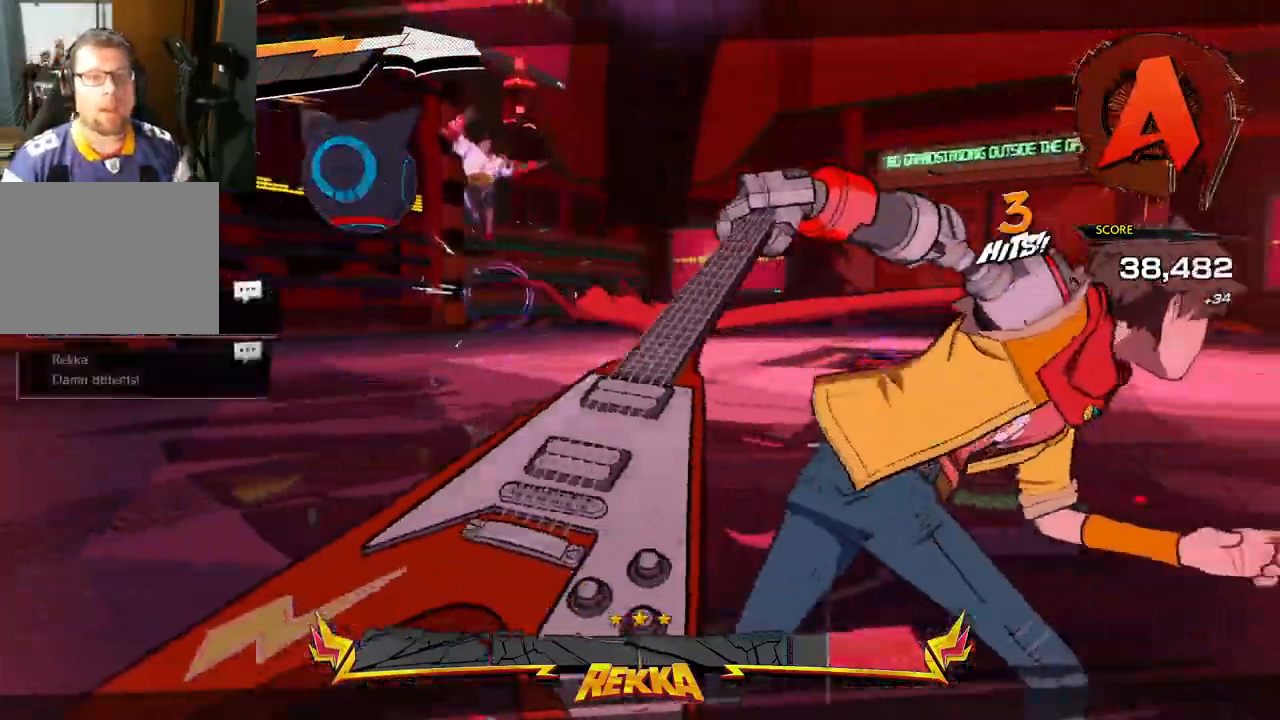
{"buttons": [], "left_stick": "right", "right_stick": "center", "events": [[17, "R1", "down"], [283, "R1", "up"]]}
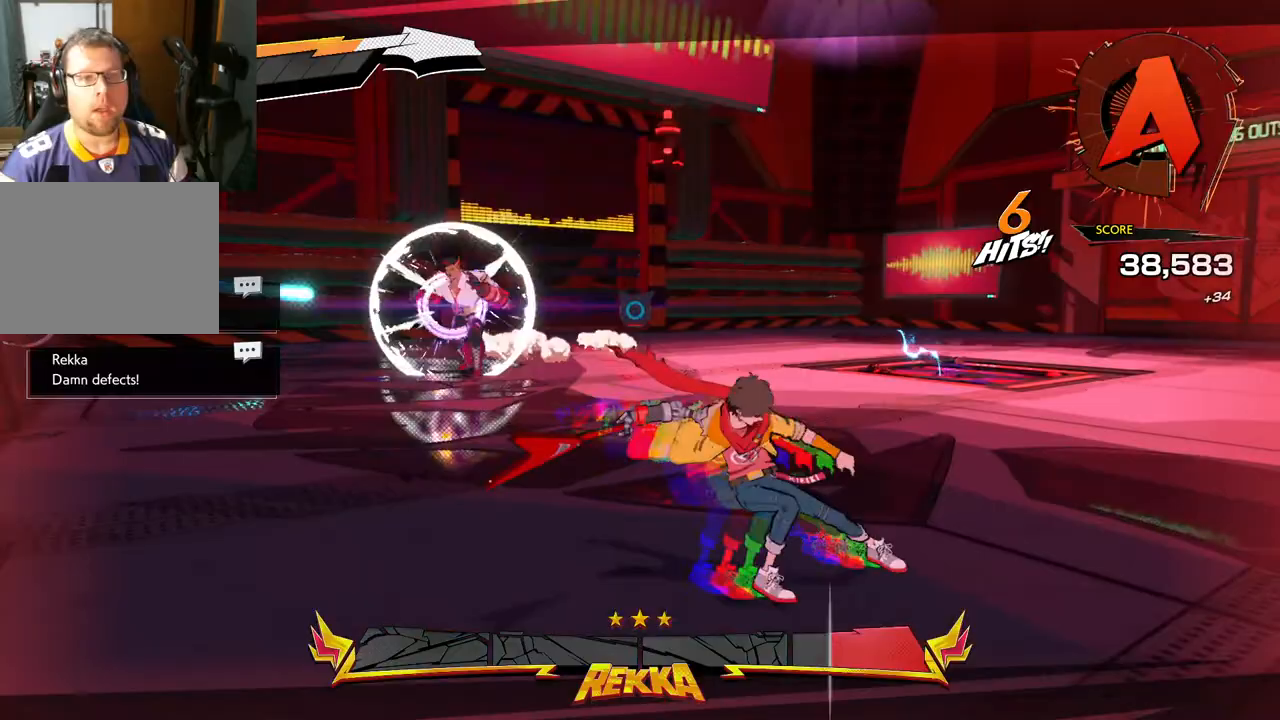
{"buttons": [], "left_stick": "right", "right_stick": "center", "events": [[33, "R1", "down"], [233, "R1", "up"]]}
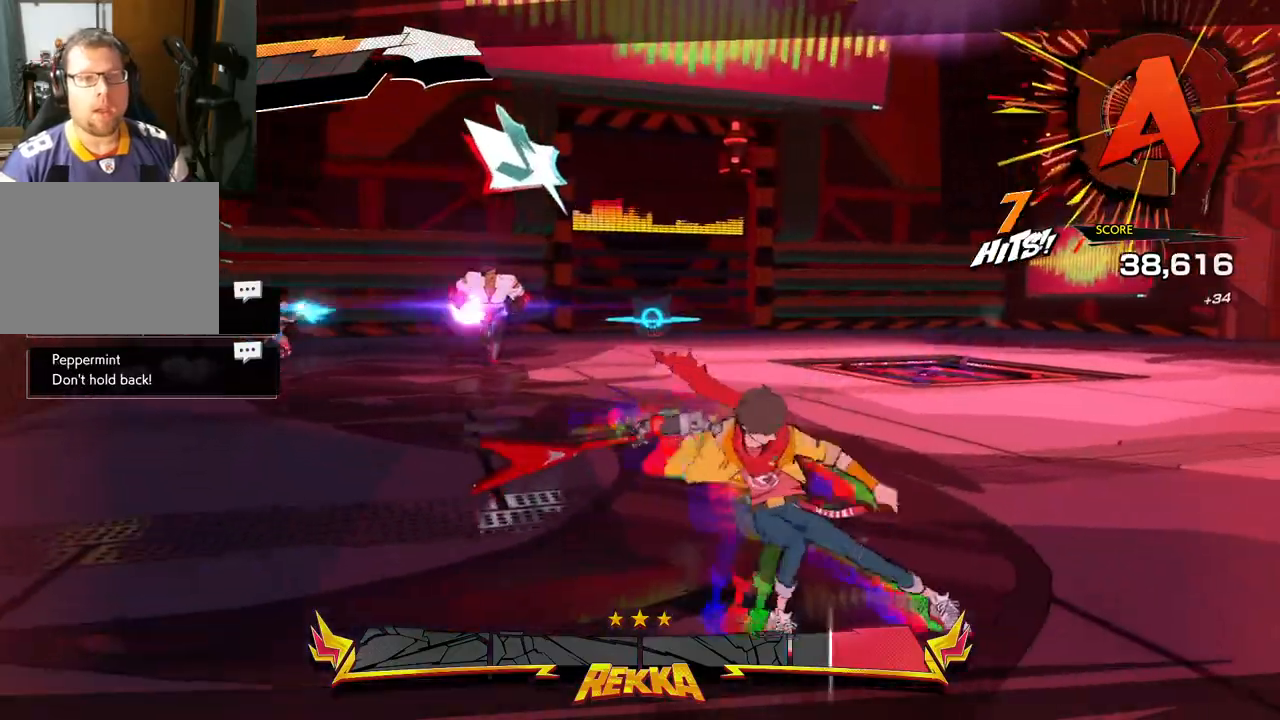
{"buttons": [], "left_stick": "center", "right_stick": "center", "events": [[33, "L1", "down"], [300, "left_stick", "center"], [383, "L1", "up"]]}
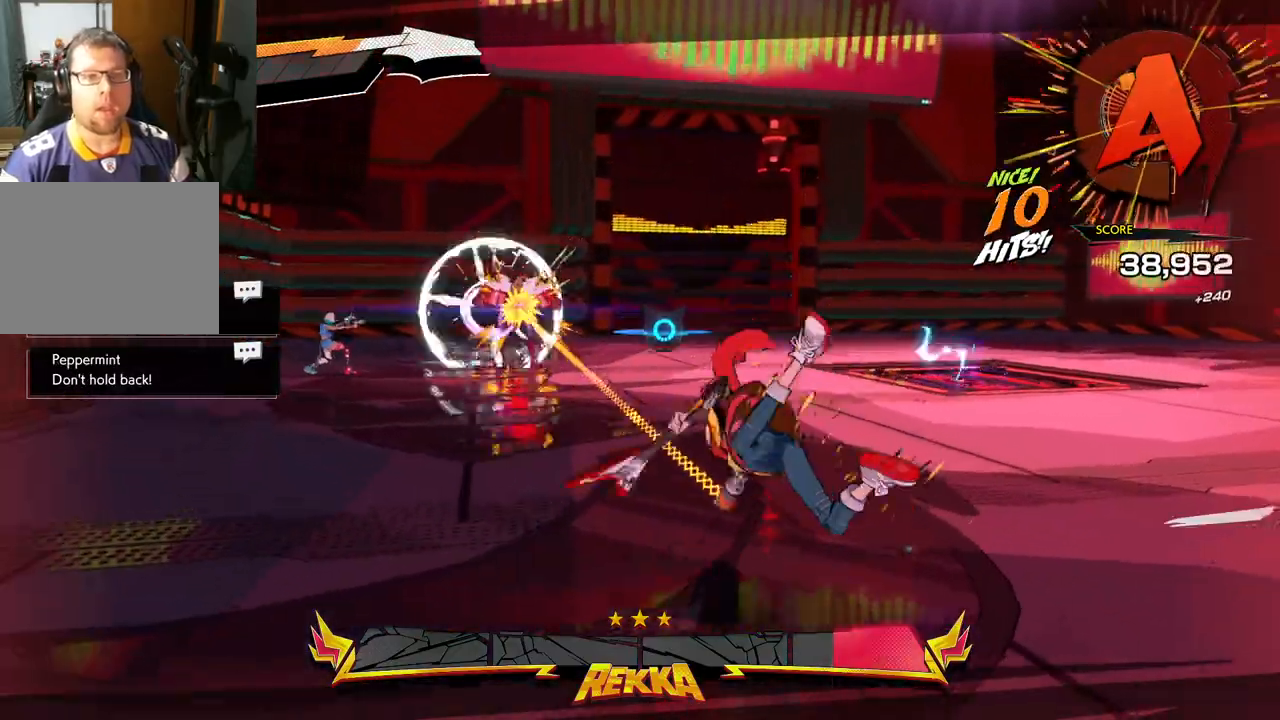
{"buttons": ["X"], "left_stick": "center", "right_stick": "center", "events": [[33, "X", "down"], [200, "X", "up"], [250, "X", "down"], [333, "X", "up"], [400, "X", "down"]]}
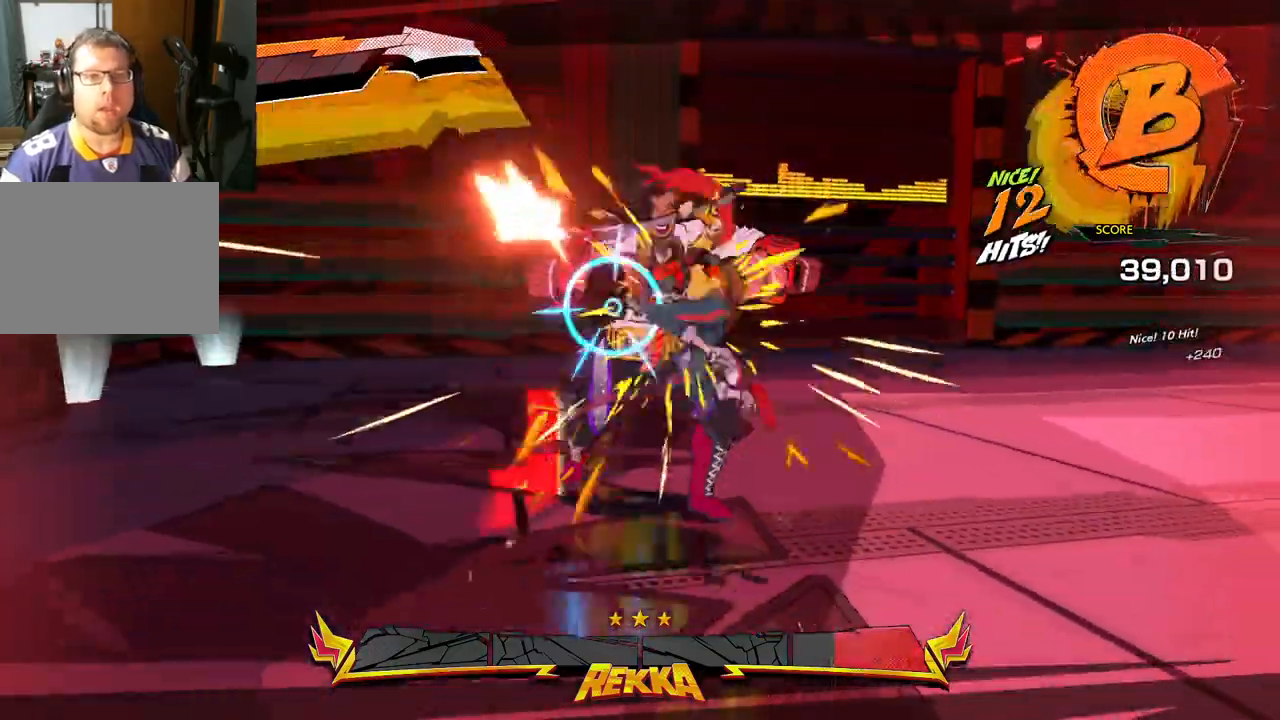
{"buttons": [], "left_stick": "center", "right_stick": "center", "events": [[17, "X", "up"], [50, "X", "down"], [150, "X", "up"], [217, "X", "down"], [317, "X", "up"], [383, "X", "down"], [483, "X", "up"]]}
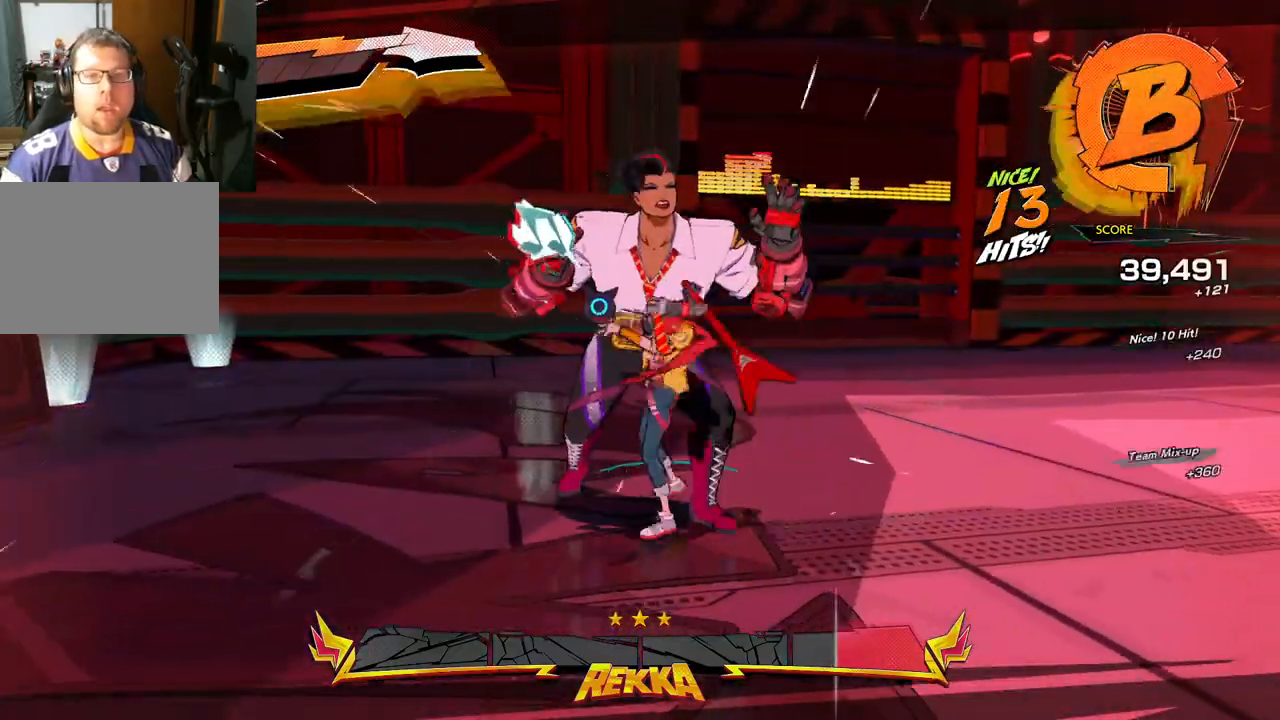
{"buttons": ["X"], "left_stick": "center", "right_stick": "center", "events": [[50, "X", "down"], [167, "X", "up"], [233, "X", "down"], [333, "X", "up"], [400, "X", "down"]]}
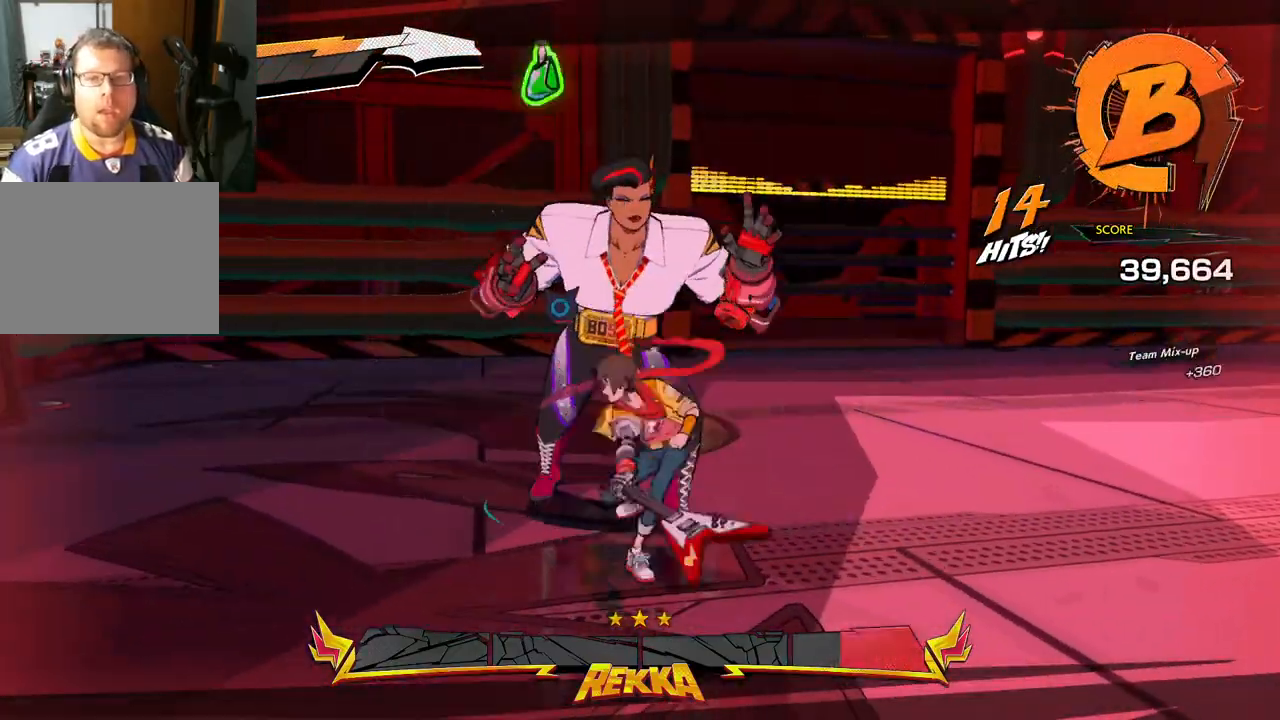
{"buttons": [], "left_stick": "up-left", "right_stick": "center", "events": [[33, "X", "up"], [167, "X", "down"], [250, "X", "up"], [350, "Y", "down"], [450, "Y", "up"], [483, "left_stick", "up-left"]]}
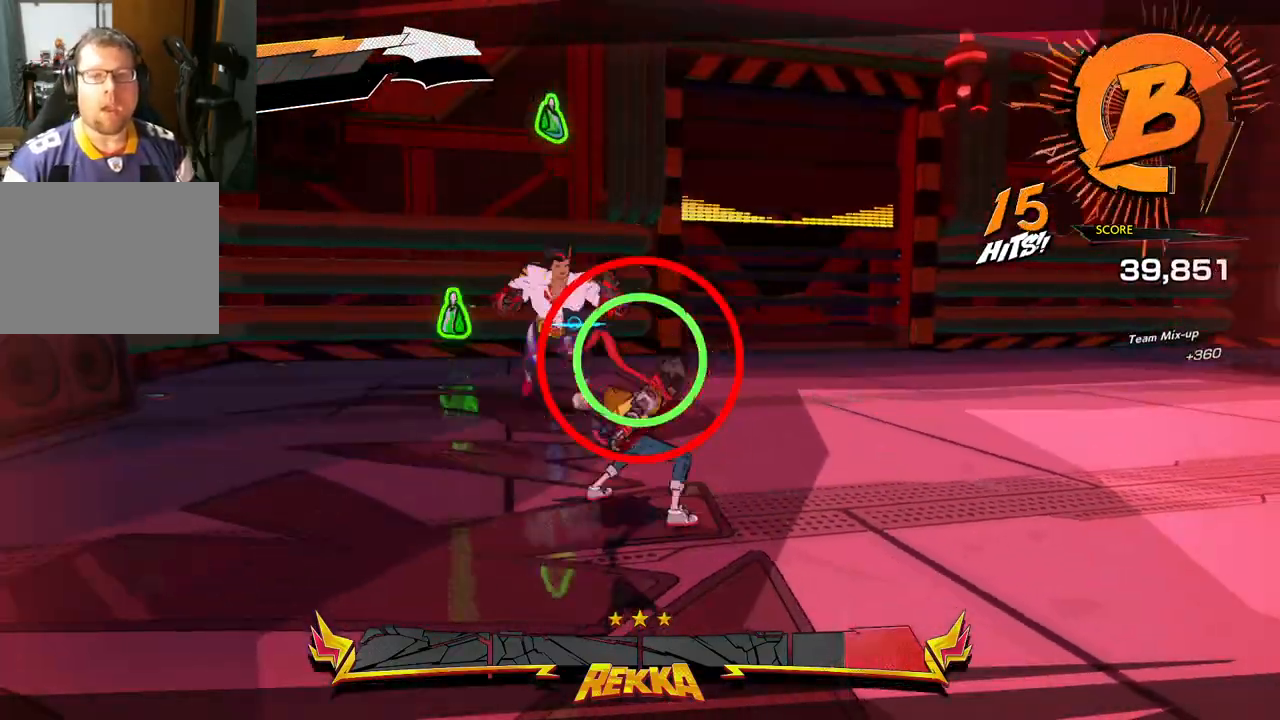
{"buttons": [], "left_stick": "up-left", "right_stick": "center", "events": [[50, "Y", "down"], [133, "Y", "up"], [200, "Y", "down"], [300, "Y", "up"], [400, "Y", "down"], [483, "Y", "up"]]}
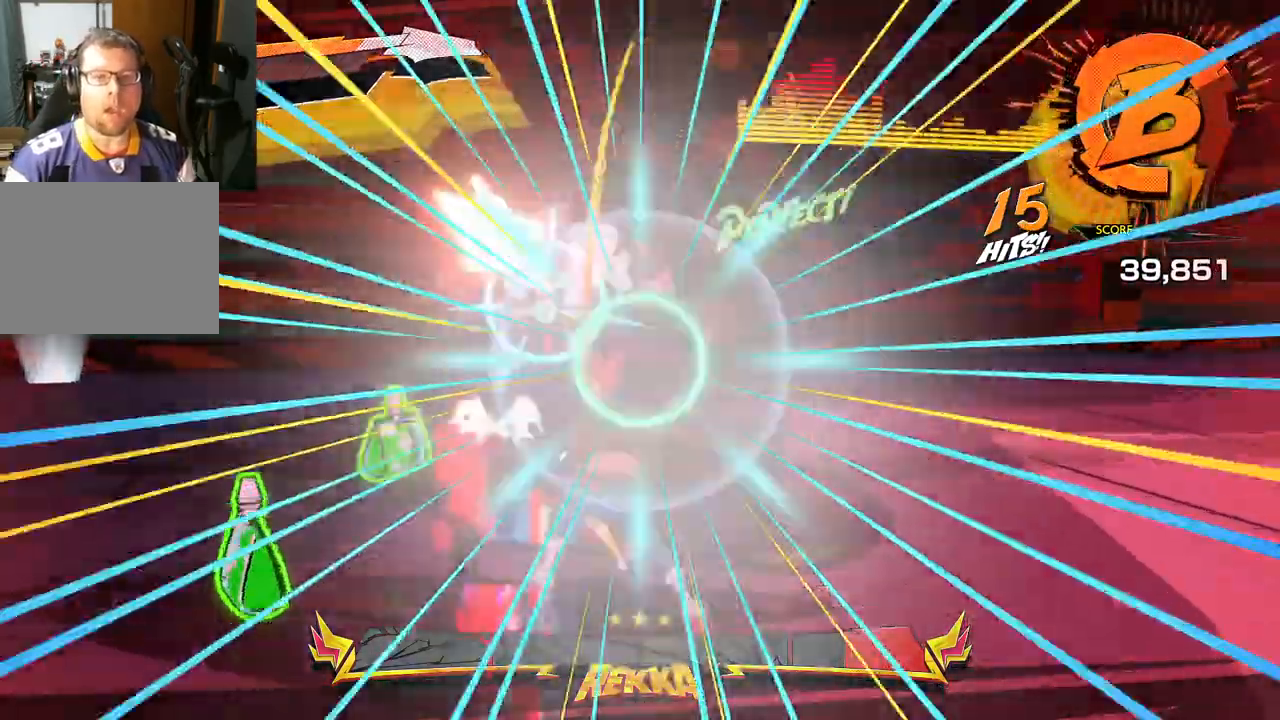
{"buttons": [], "left_stick": "down-left", "right_stick": "center", "events": [[217, "Y", "down"], [233, "Y", "up"], [233, "left_stick", "down-left"], [400, "R1", "down"], [500, "R1", "up"]]}
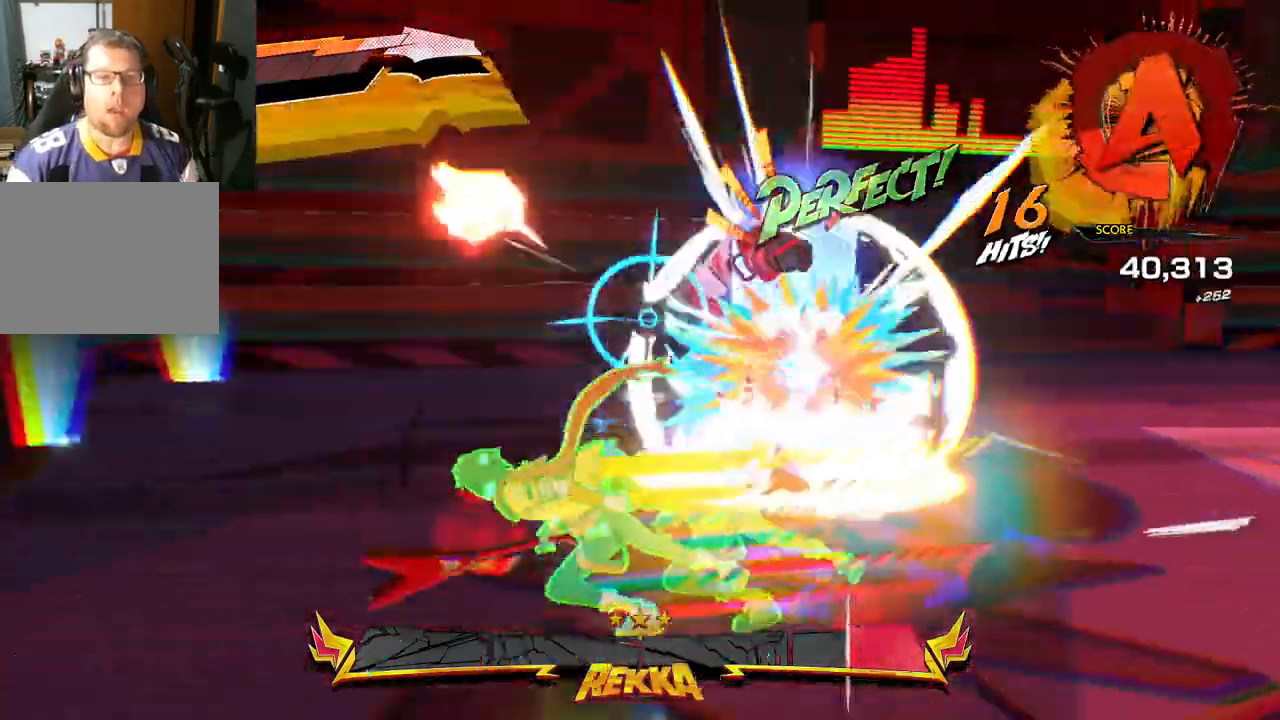
{"buttons": ["R1"], "left_stick": "down-right", "right_stick": "center", "events": [[67, "R1", "down"], [167, "R1", "up"], [300, "left_stick", "down"], [400, "R1", "down"], [467, "left_stick", "down-right"]]}
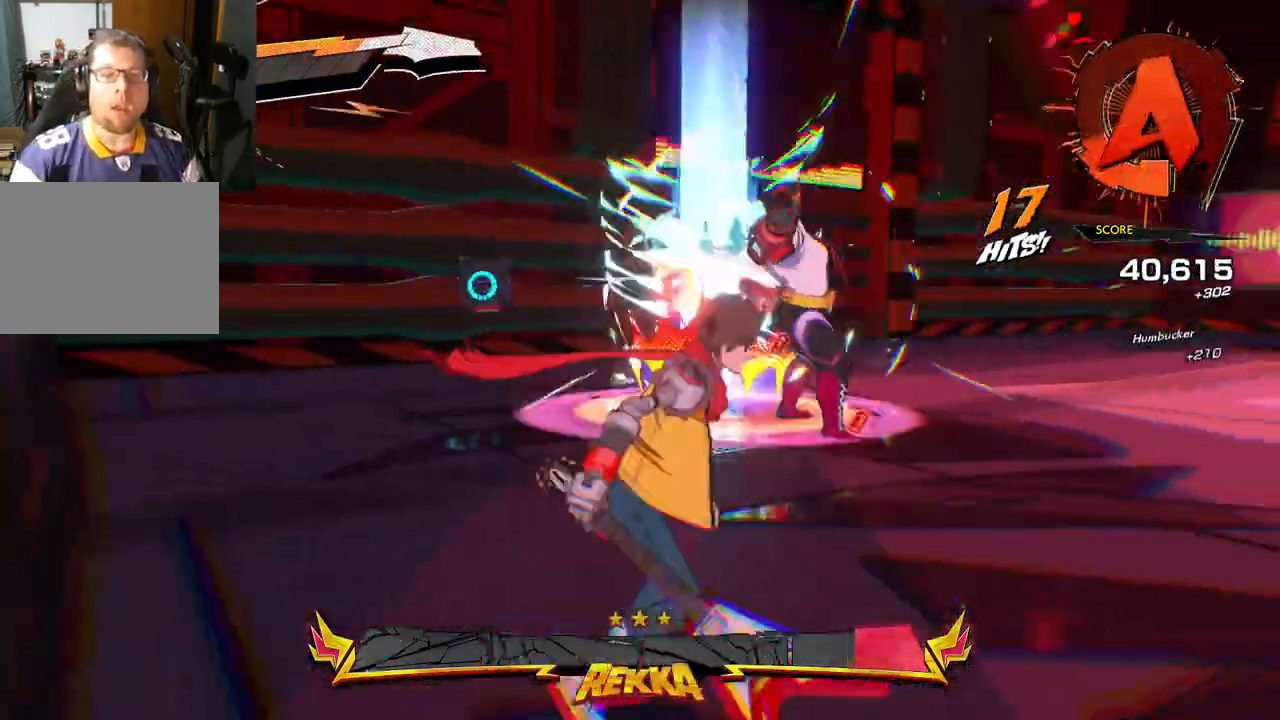
{"buttons": [], "left_stick": "down-right", "right_stick": "center", "events": [[33, "R1", "up"], [233, "R1", "down"], [433, "R1", "up"]]}
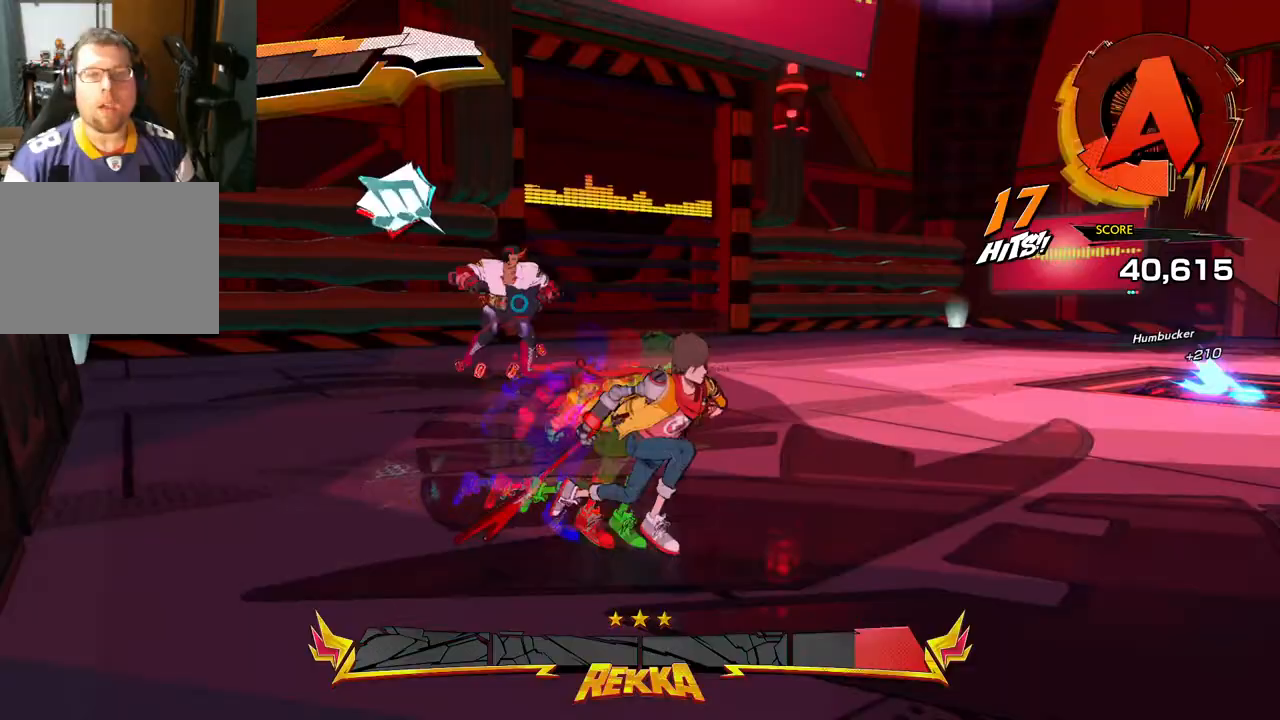
{"buttons": [], "left_stick": "down-right", "right_stick": "center", "events": [[150, "R1", "down"], [350, "R1", "up"]]}
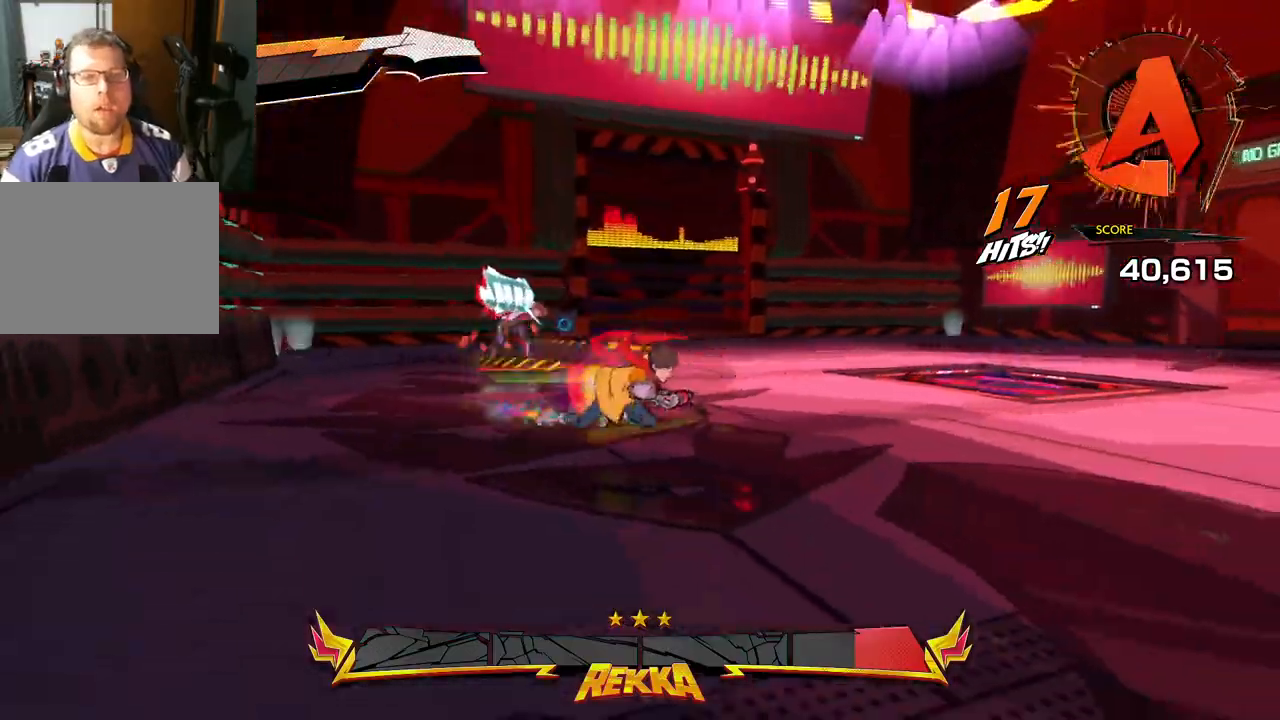
{"buttons": [], "left_stick": "down-right", "right_stick": "center", "events": [[50, "R1", "down"], [217, "R1", "up"]]}
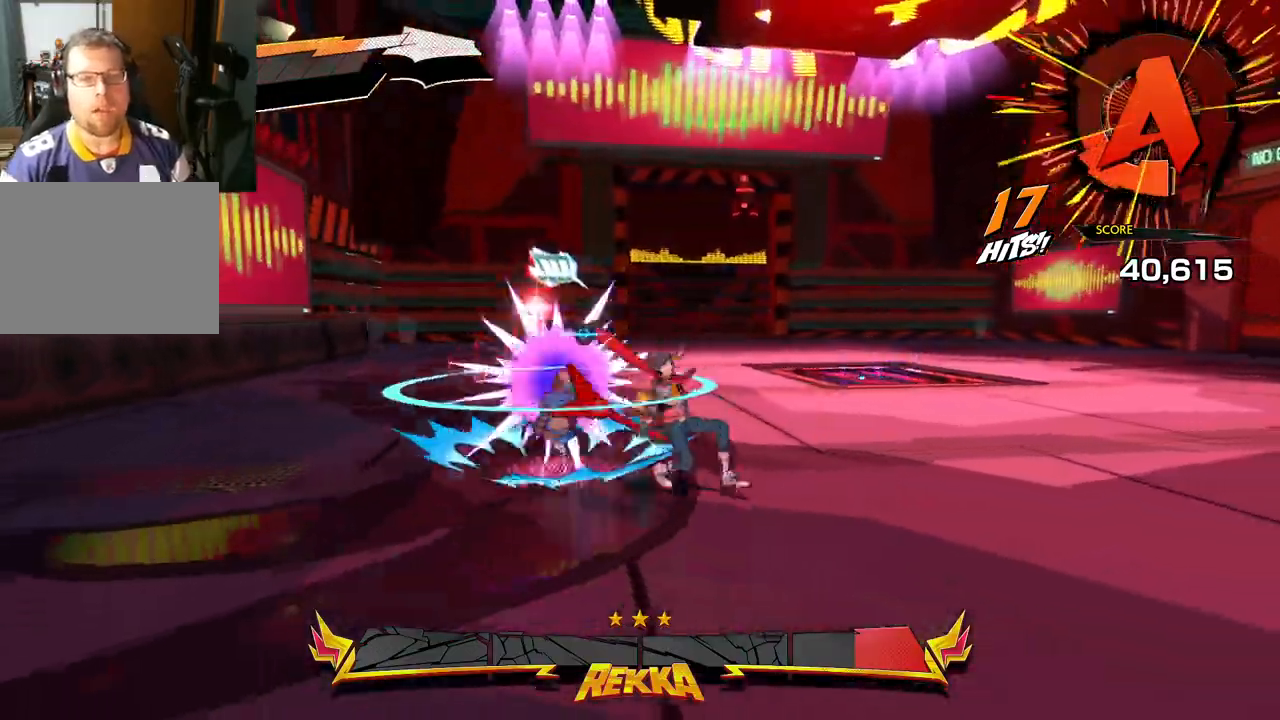
{"buttons": ["A"], "left_stick": "down-right", "right_stick": "center", "events": [[417, "A", "down"]]}